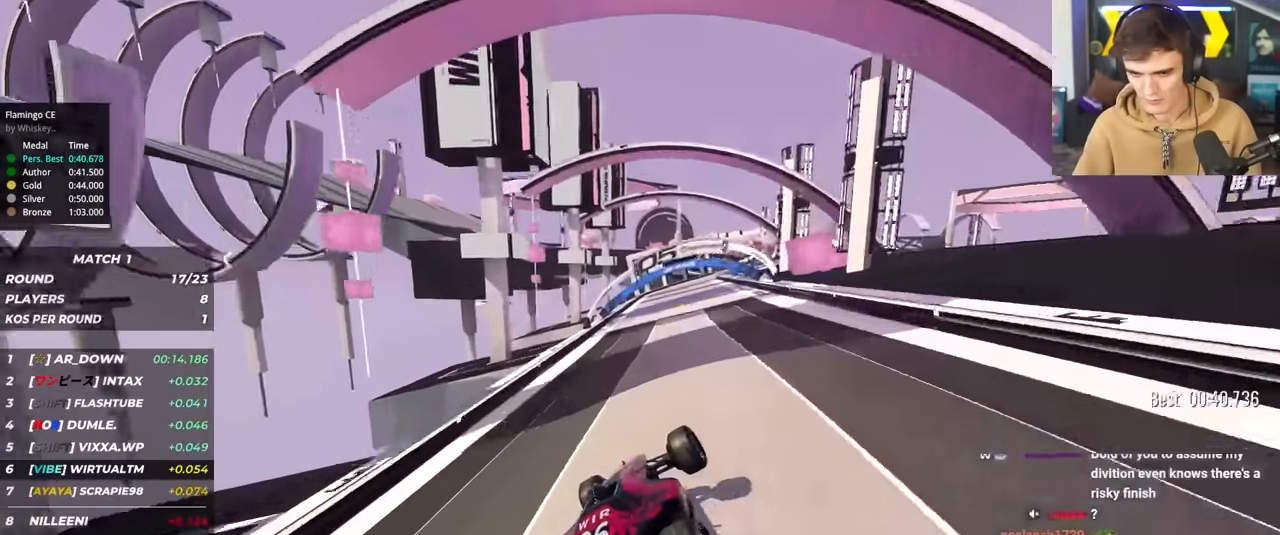
Gameplay with keyboard; each line is a JSON object with the keys held at the frame after it. "events" lists presses ("down") and releases ("up") of "brake", "down", "left", "right" and "up" between this image and that frame as [ms after this image, input, new state], when the widget could be followed in between. No other keys are recorded. Mouse input is not recorded. Key names are as the overlay labels them; some are game actions (e.g. jump) rather than physical keys.
{"keys": ["up"], "events": [[216, "right", "down"], [316, "right", "up"], [366, "right", "down"], [500, "right", "up"]]}
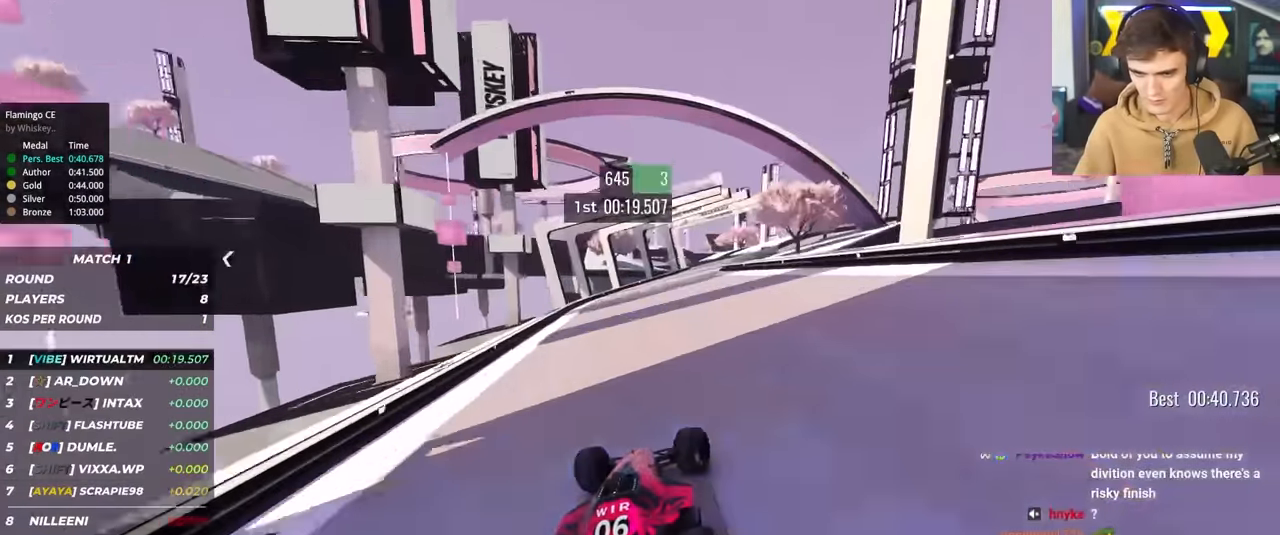
{"keys": ["up"], "events": [[100, "right", "down"], [233, "right", "up"], [383, "left", "down"], [466, "left", "up"]]}
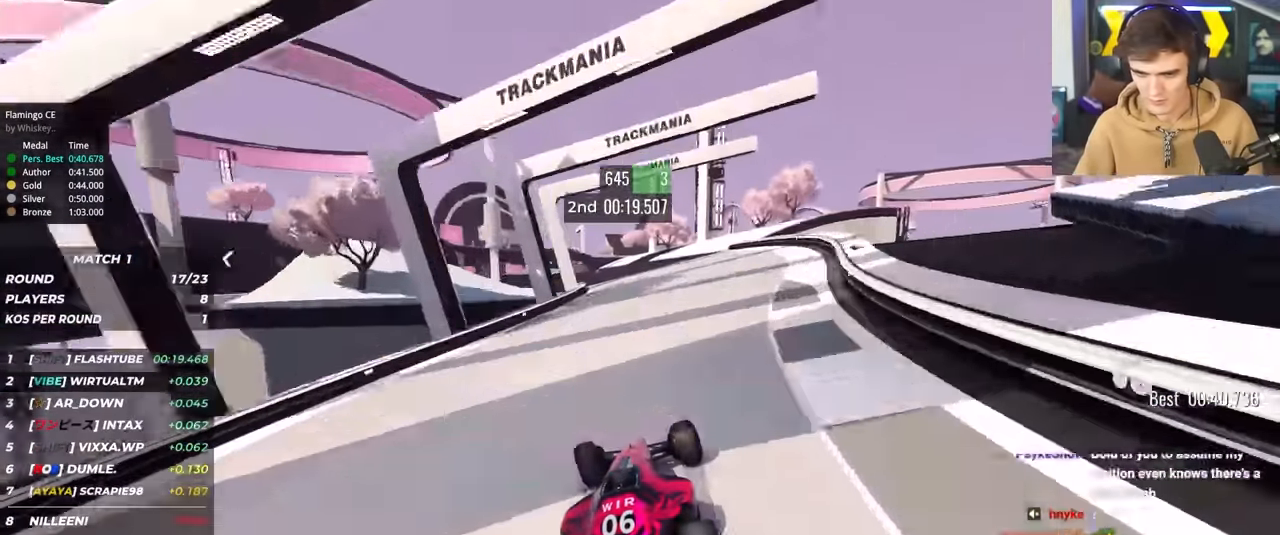
{"keys": ["brake", "up"], "events": [[116, "left", "down"], [300, "left", "up"], [483, "brake", "down"]]}
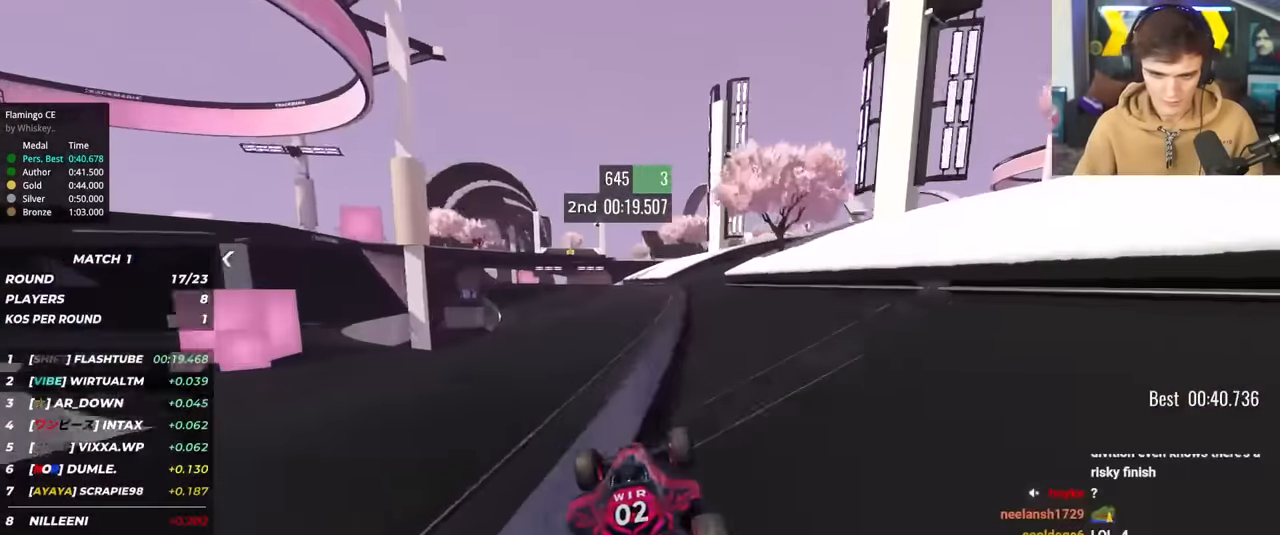
{"keys": ["up"], "events": [[33, "brake", "up"], [183, "left", "down"], [500, "left", "up"]]}
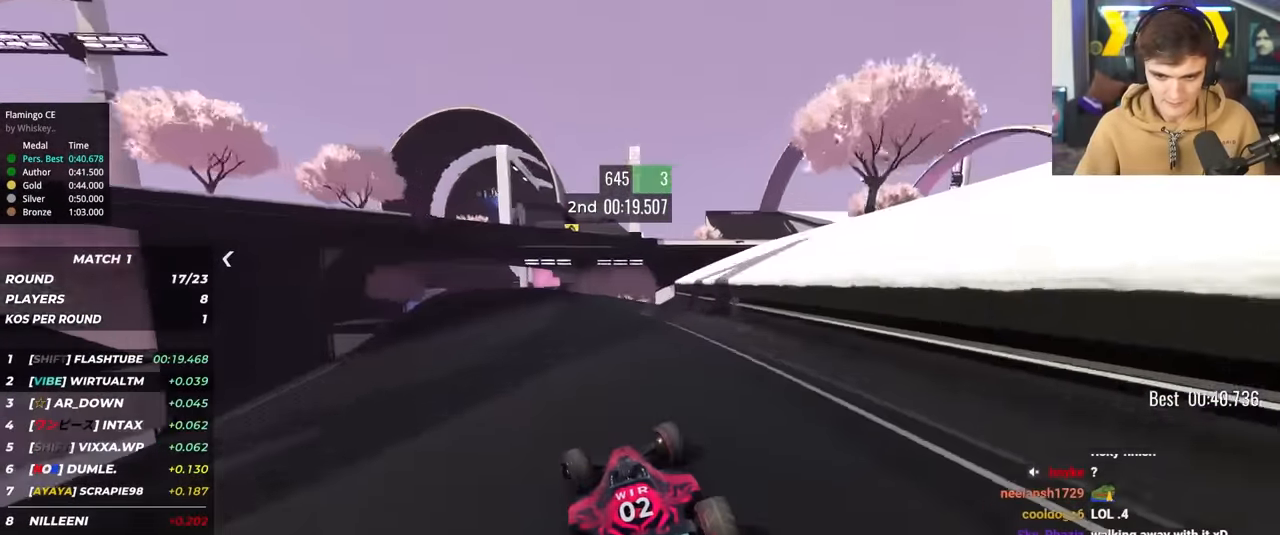
{"keys": ["left", "up"], "events": [[200, "left", "down"], [383, "left", "up"], [416, "left", "down"]]}
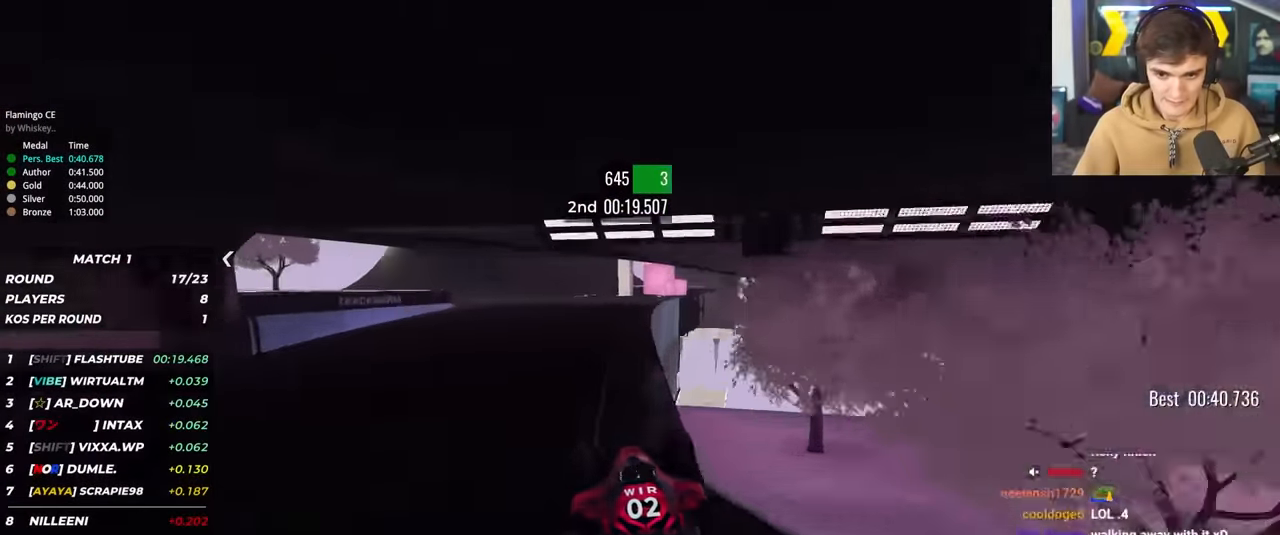
{"keys": ["left", "up"], "events": [[16, "left", "up"], [166, "right", "down"], [200, "right", "up"], [483, "left", "down"]]}
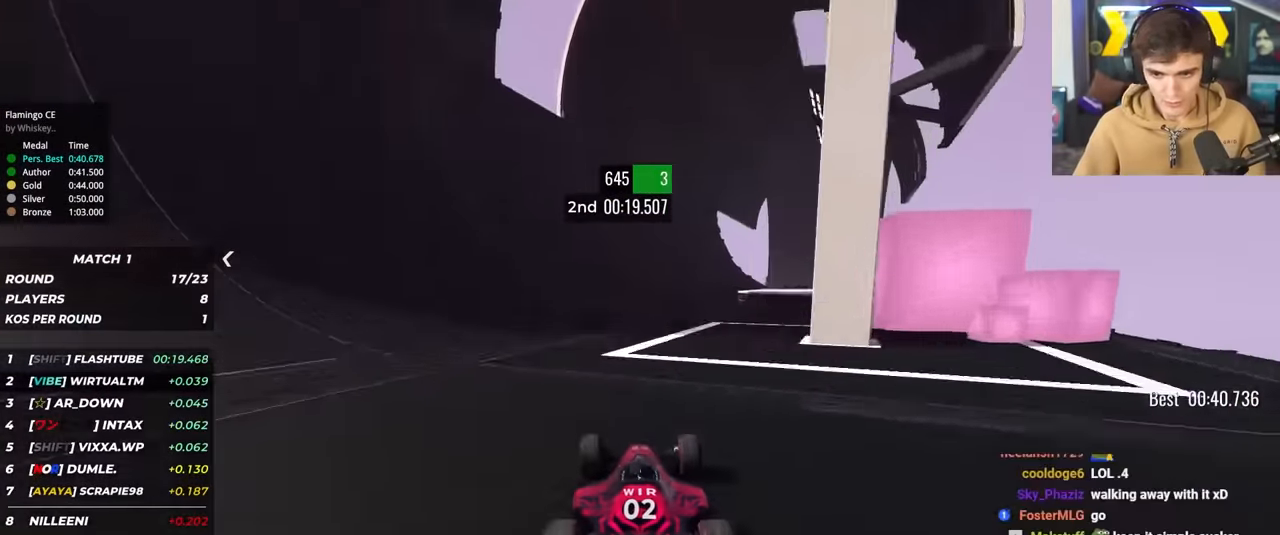
{"keys": ["up"], "events": [[33, "left", "up"], [216, "left", "down"], [316, "left", "up"], [416, "left", "down"], [500, "left", "up"]]}
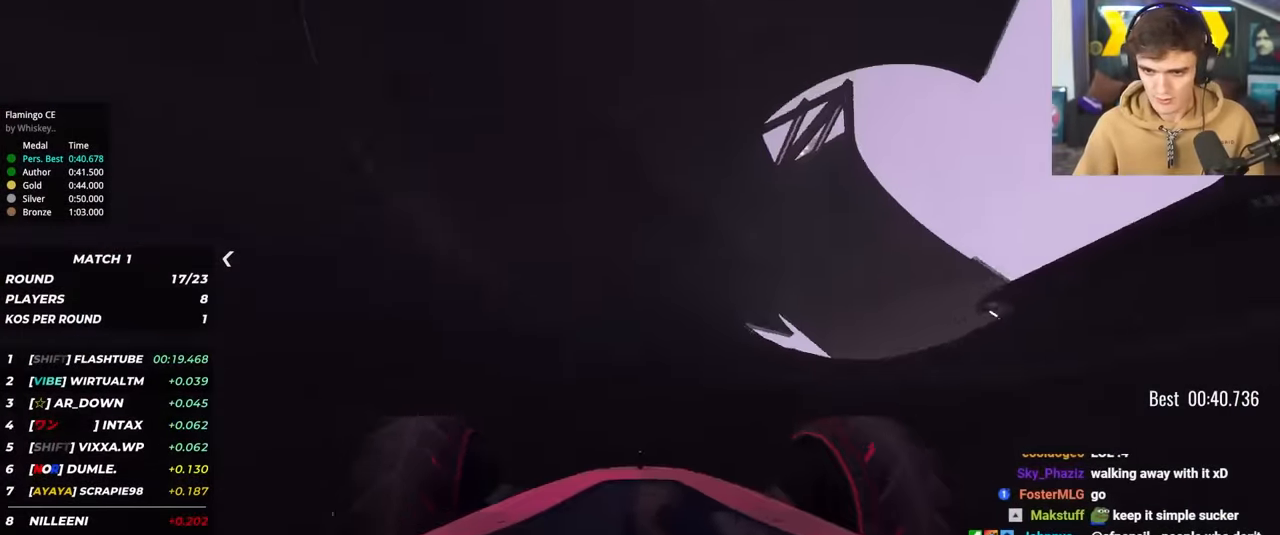
{"keys": ["up"], "events": [[150, "left", "down"], [233, "left", "up"]]}
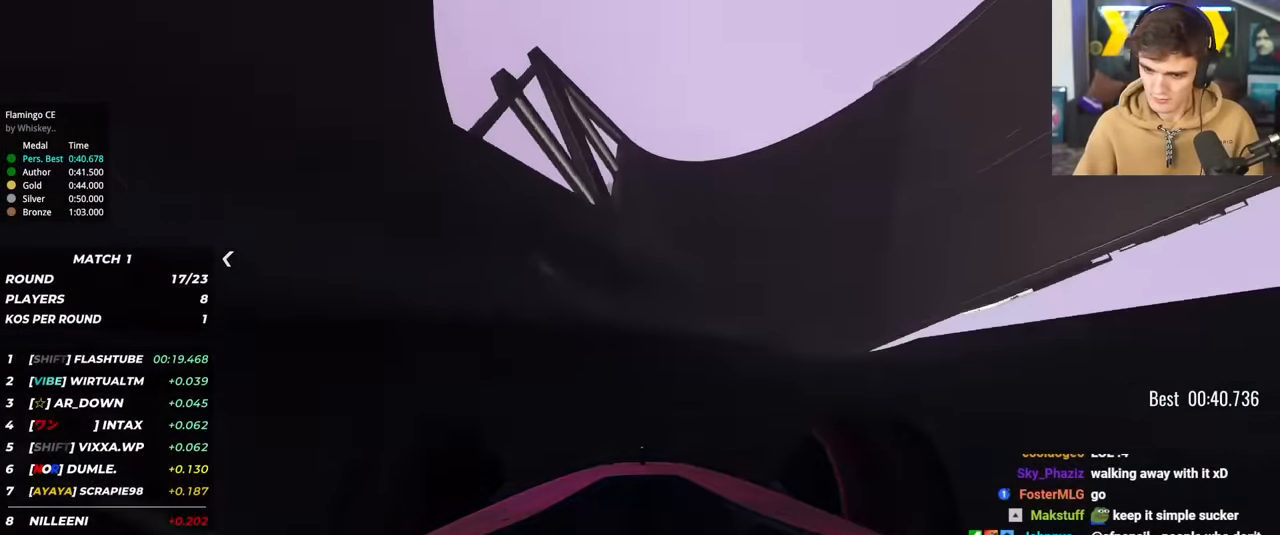
{"keys": ["right", "up"], "events": [[300, "right", "down"]]}
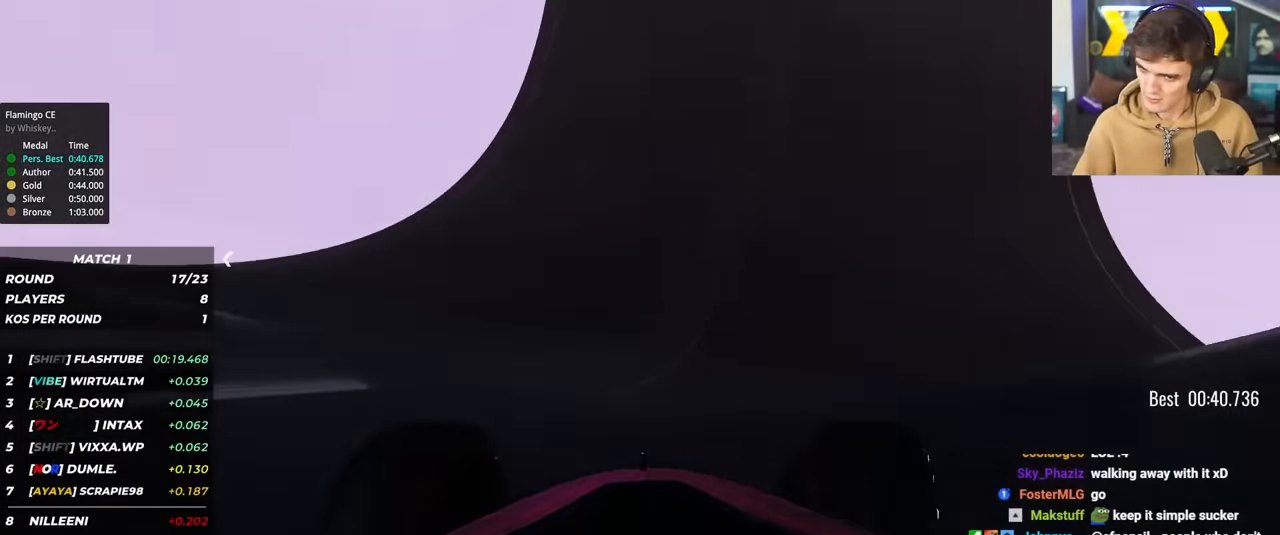
{"keys": ["right", "up"], "events": [[83, "right", "up"], [500, "right", "down"]]}
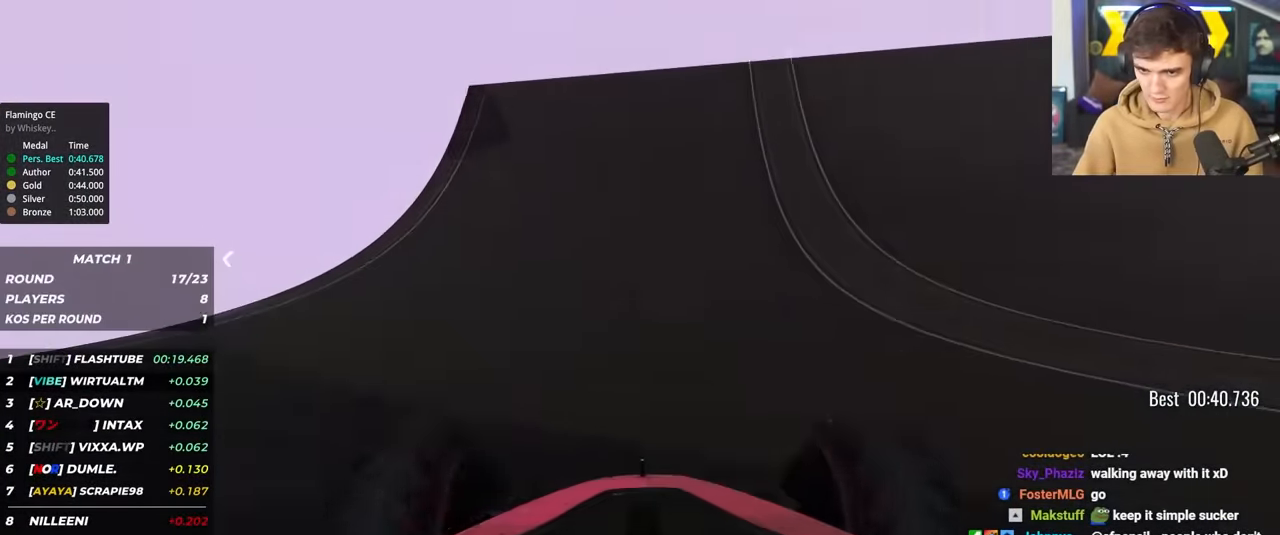
{"keys": ["up"], "events": [[150, "right", "up"]]}
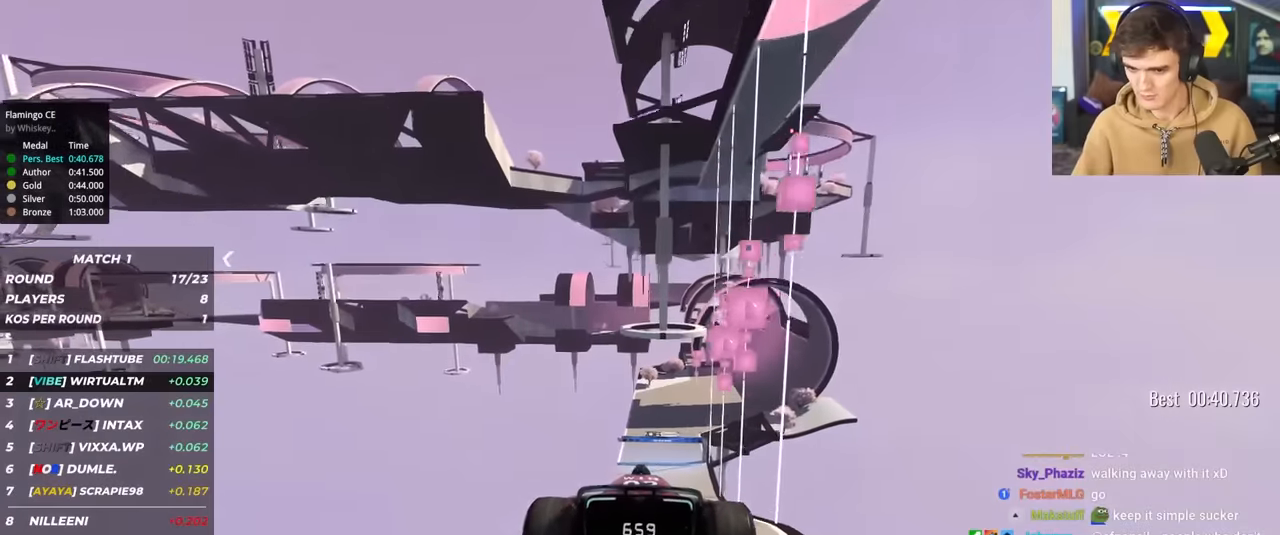
{"keys": ["right", "up"], "events": [[66, "right", "down"]]}
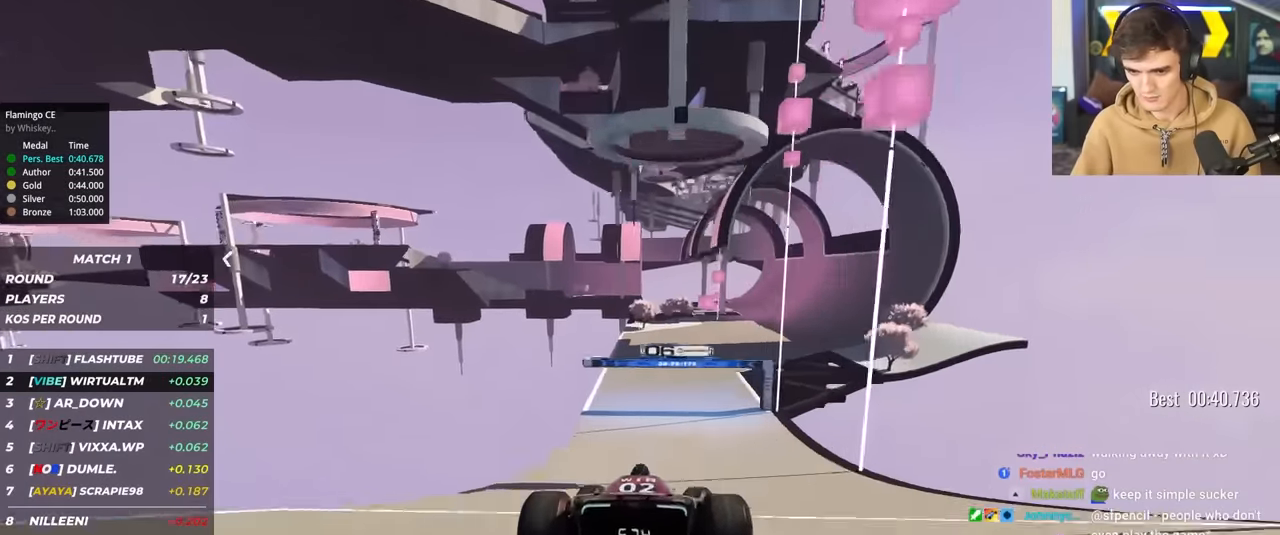
{"keys": ["up"], "events": [[83, "right", "up"], [216, "right", "down"], [316, "right", "up"], [400, "right", "down"], [500, "right", "up"]]}
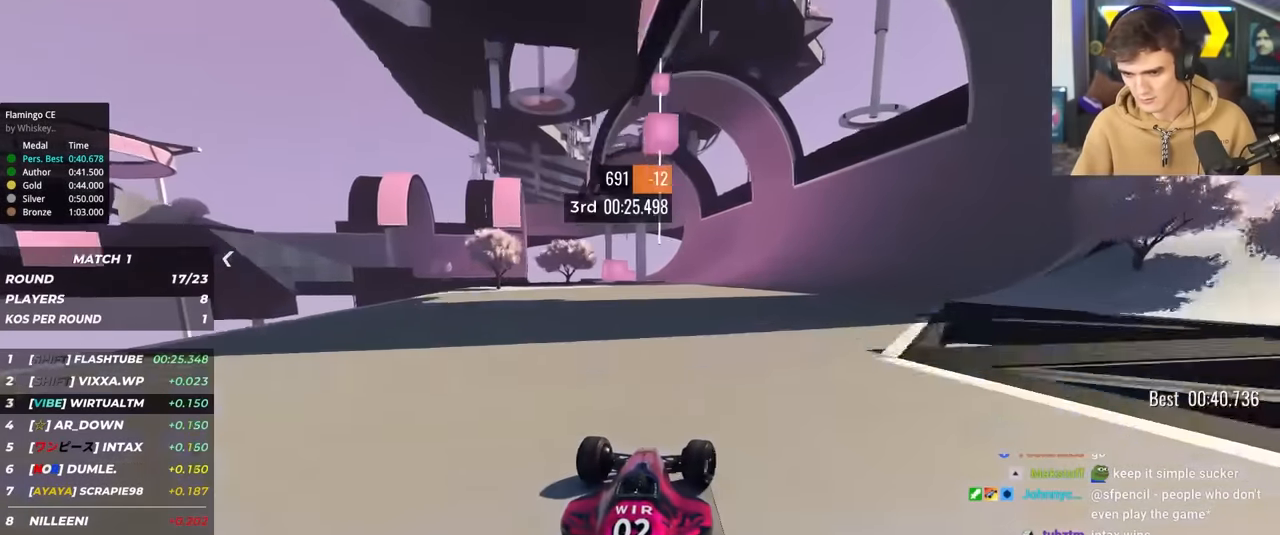
{"keys": ["left", "up"], "events": [[83, "right", "down"], [133, "right", "up"], [233, "right", "down"], [333, "right", "up"], [466, "left", "down"]]}
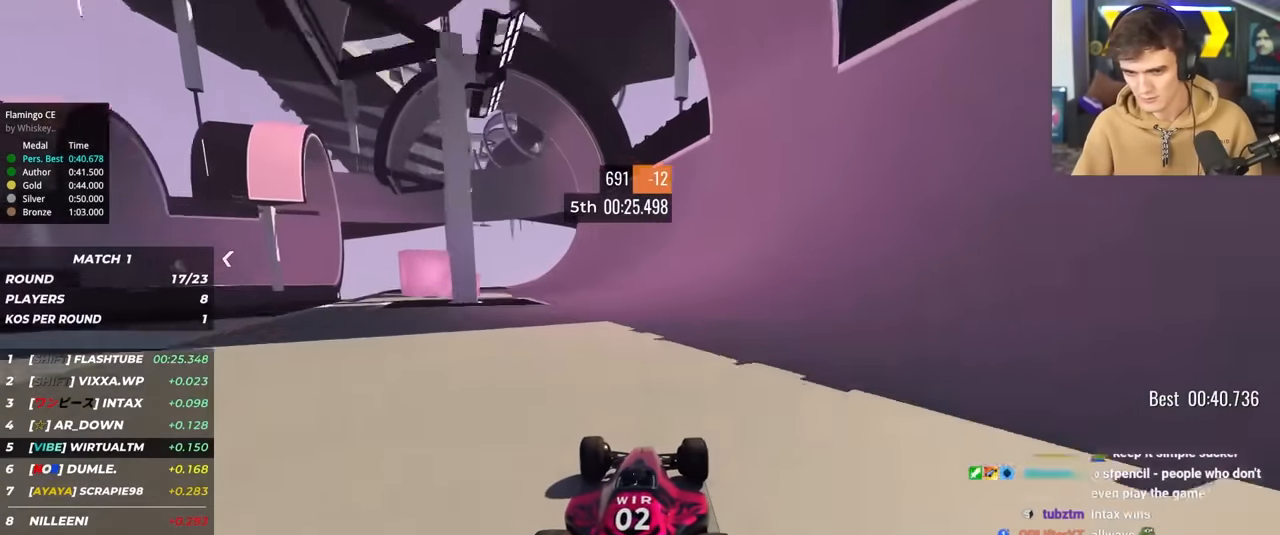
{"keys": ["up"], "events": [[66, "left", "up"]]}
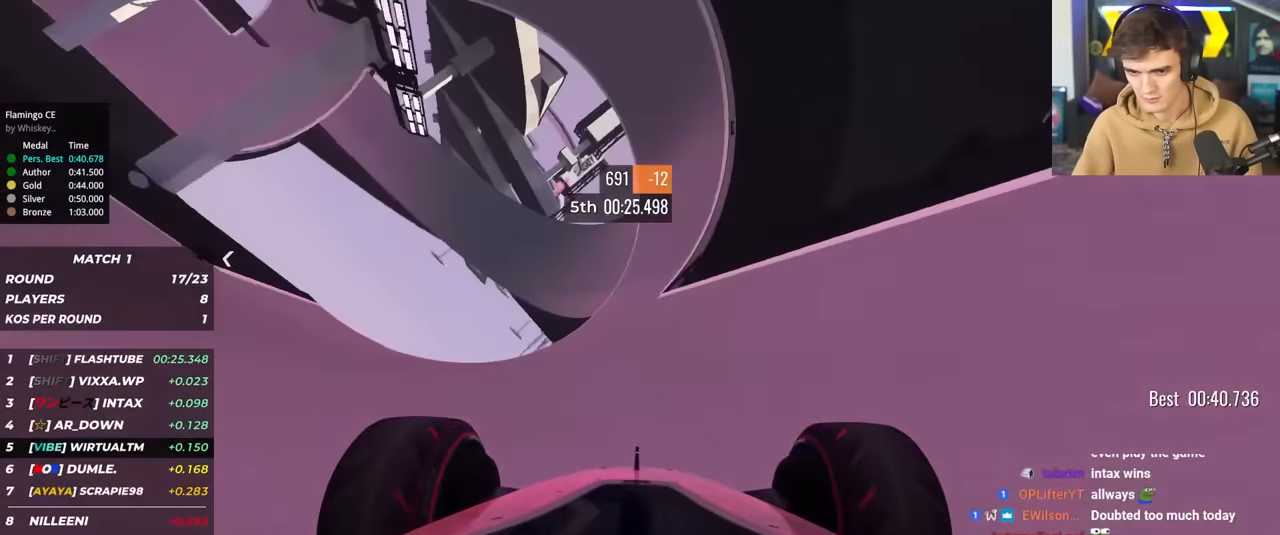
{"keys": ["up"], "events": [[166, "left", "down"], [216, "left", "up"]]}
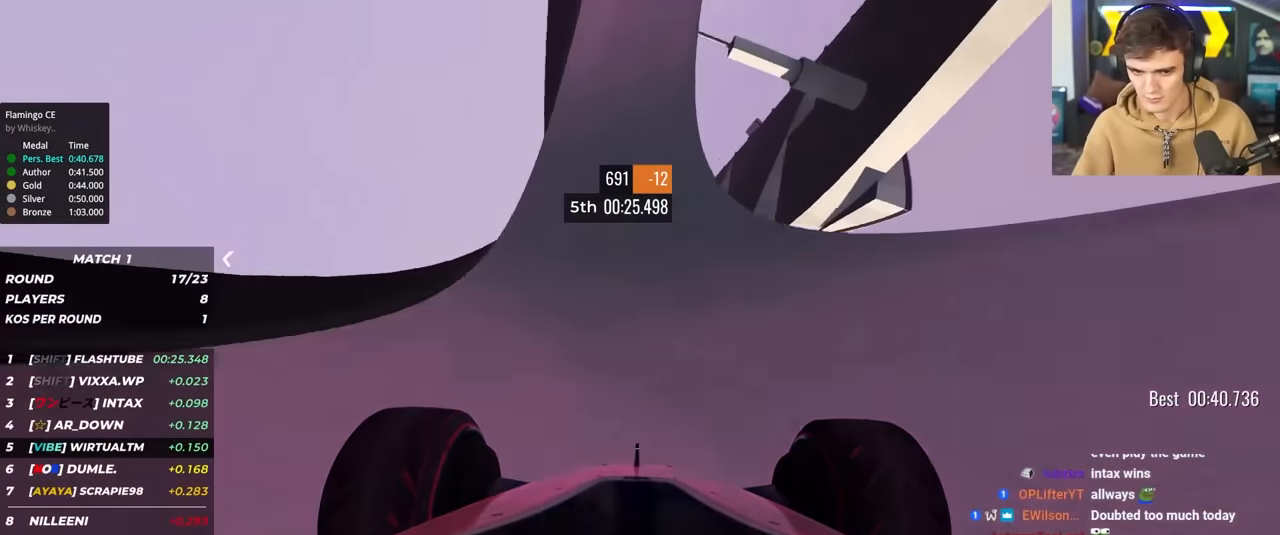
{"keys": ["up"], "events": [[100, "left", "down"], [183, "left", "up"], [383, "left", "down"], [416, "left", "up"]]}
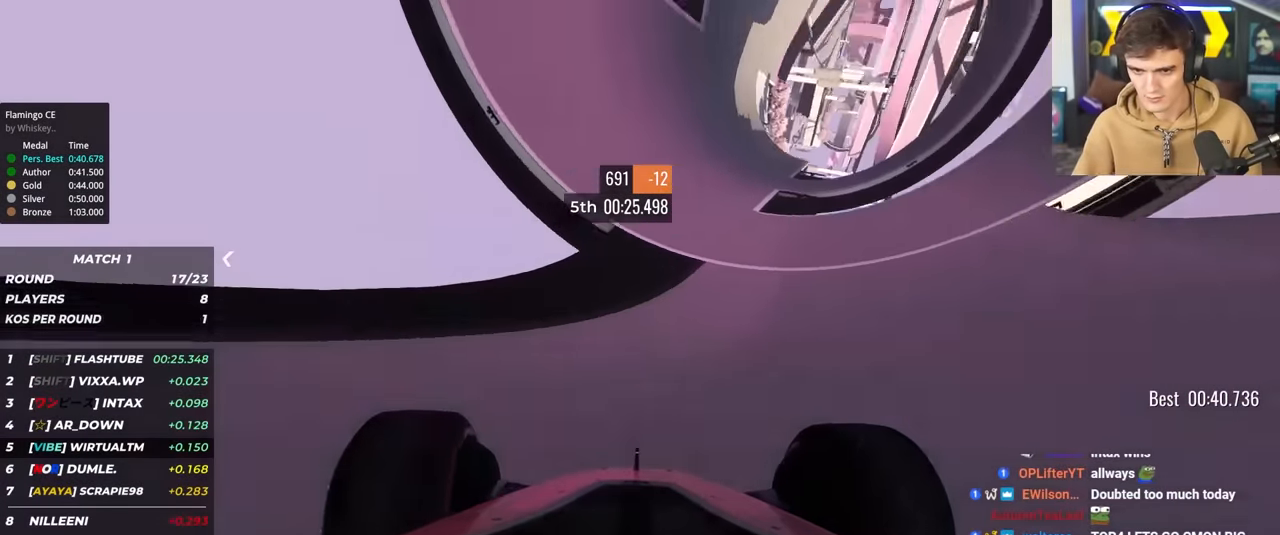
{"keys": ["up"], "events": [[116, "left", "down"], [200, "left", "up"], [300, "left", "down"], [433, "left", "up"]]}
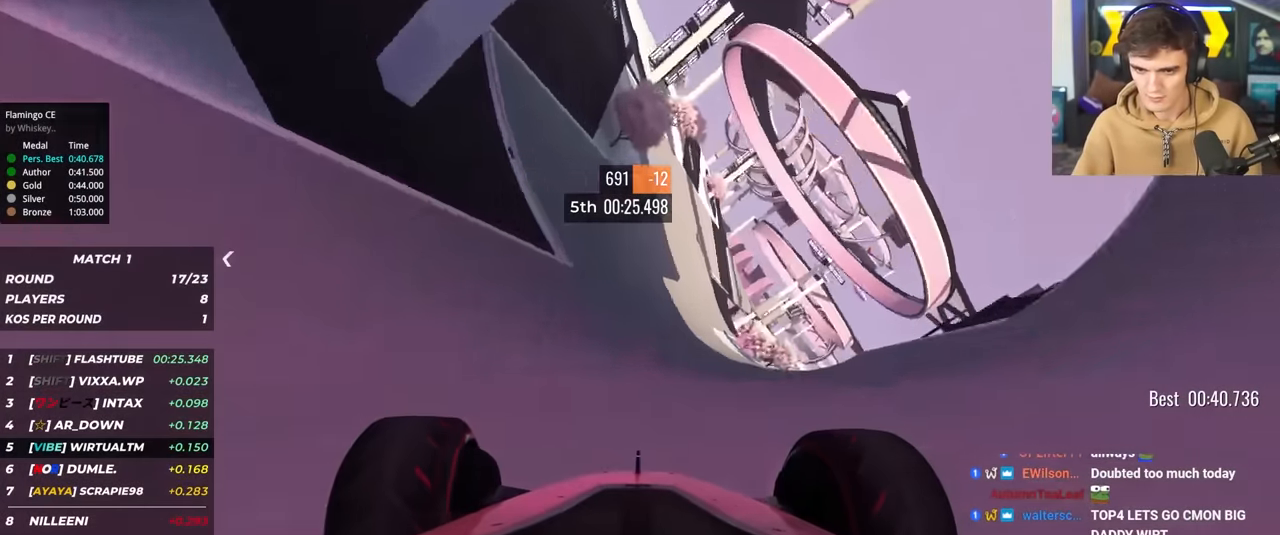
{"keys": ["up"], "events": [[33, "left", "down"], [166, "left", "up"], [316, "right", "down"], [400, "right", "up"]]}
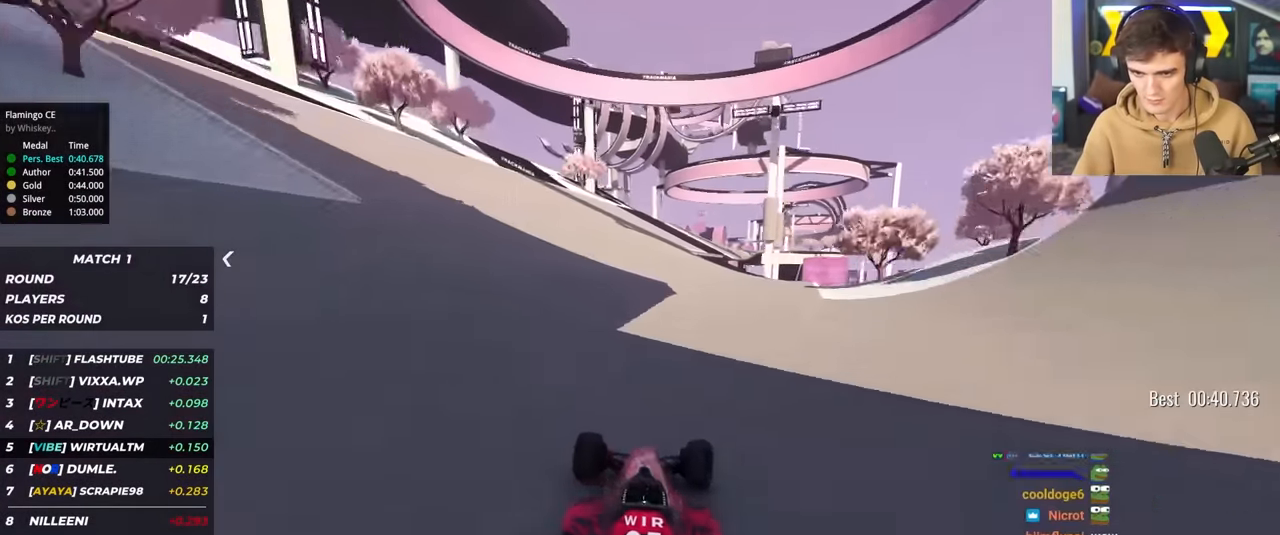
{"keys": ["right", "up"], "events": [[416, "right", "down"]]}
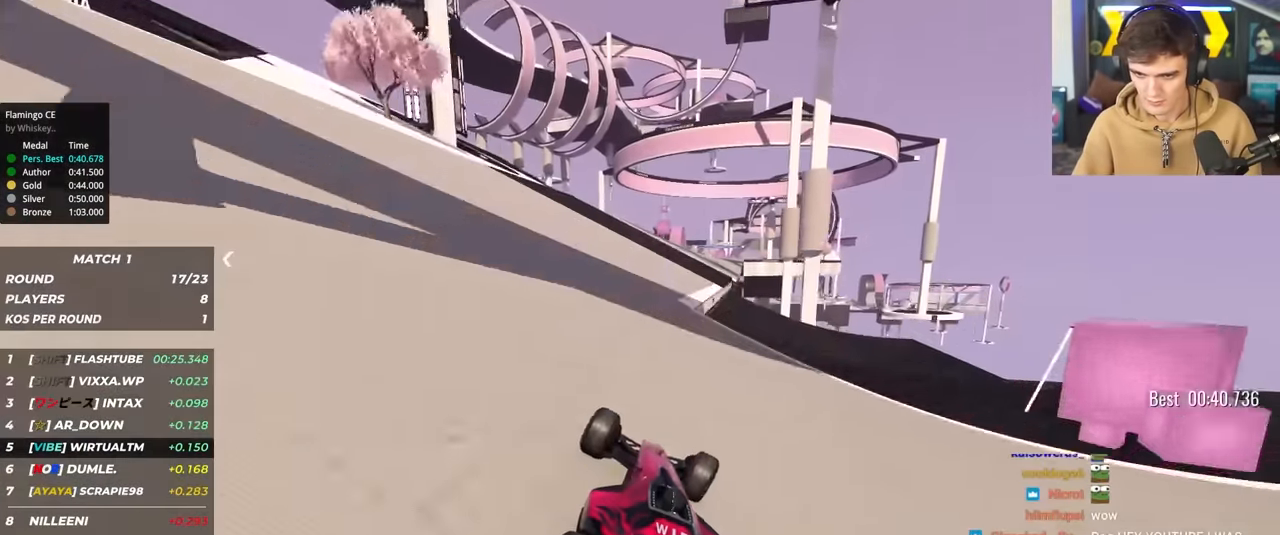
{"keys": ["up"], "events": [[116, "right", "up"]]}
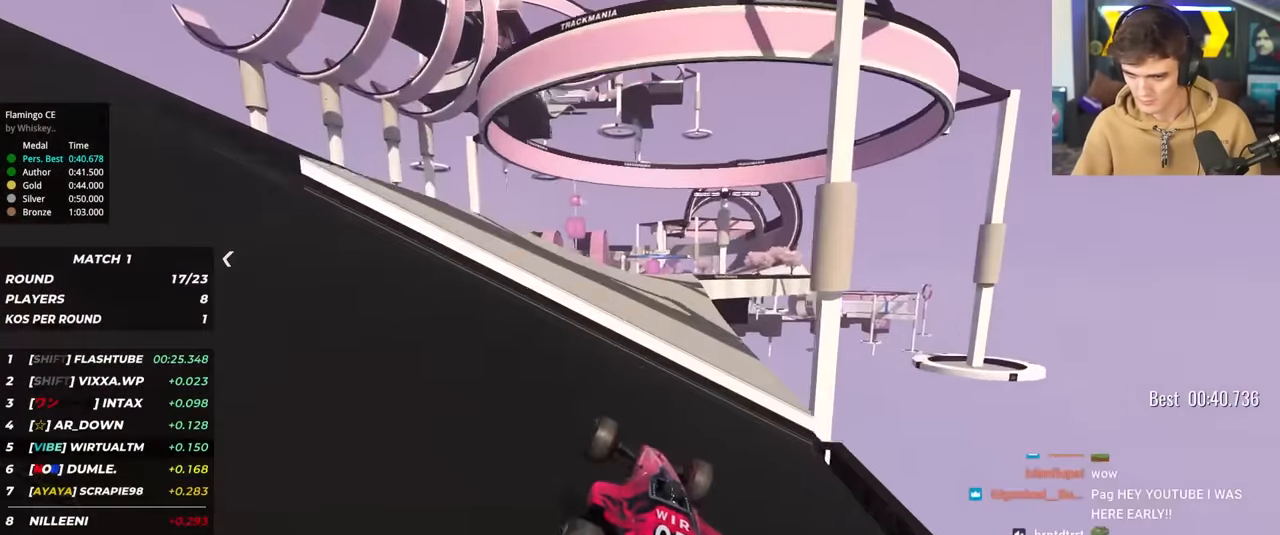
{"keys": ["right", "up"], "events": [[316, "right", "down"]]}
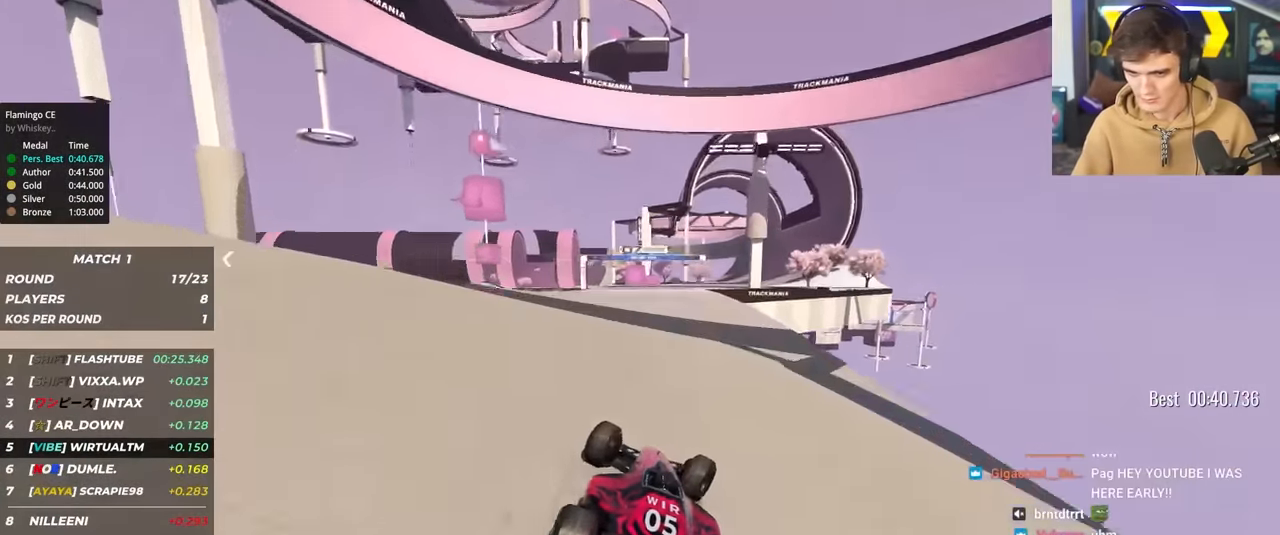
{"keys": ["up"], "events": [[50, "right", "up"]]}
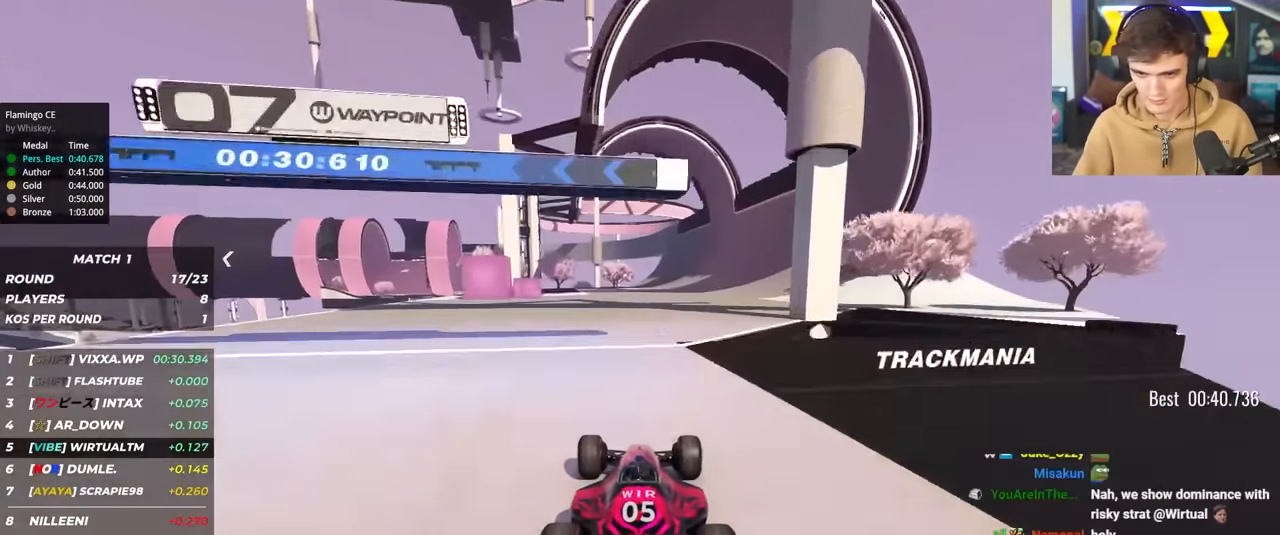
{"keys": ["left", "up"], "events": [[16, "right", "down"], [350, "right", "up"], [483, "left", "down"]]}
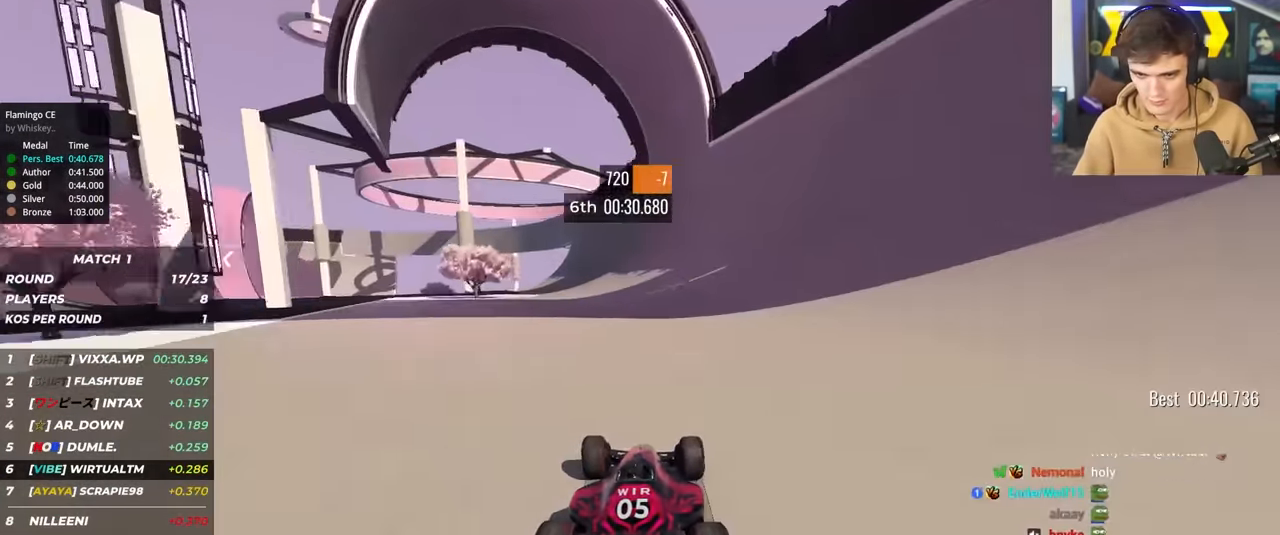
{"keys": ["up"], "events": [[133, "left", "up"], [317, "left", "down"], [367, "left", "up"]]}
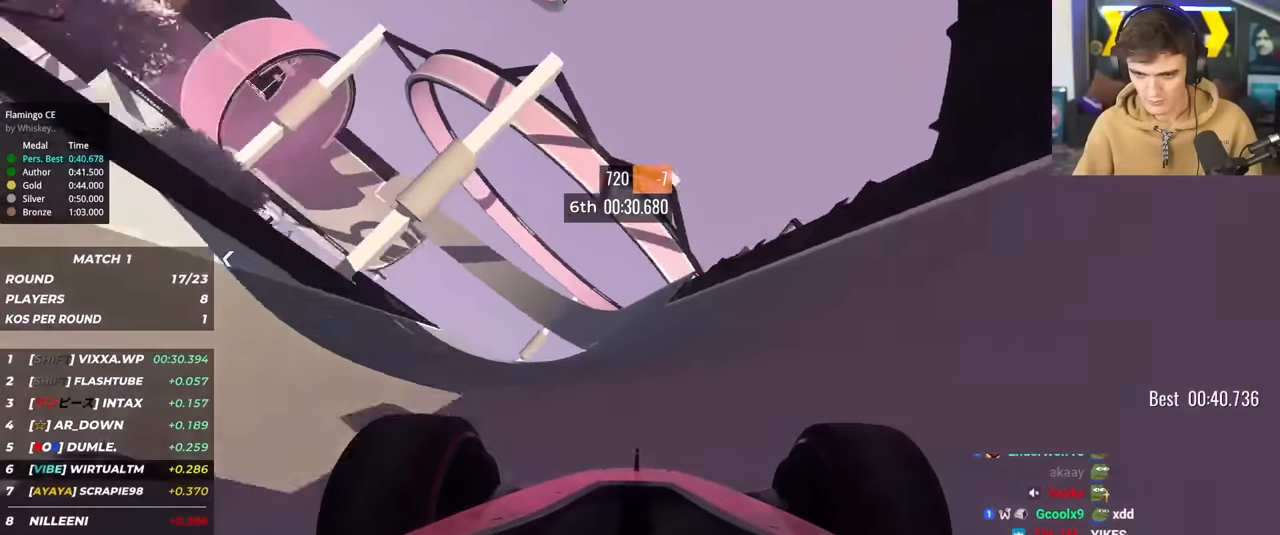
{"keys": ["up"], "events": [[283, "left", "down"], [417, "left", "up"]]}
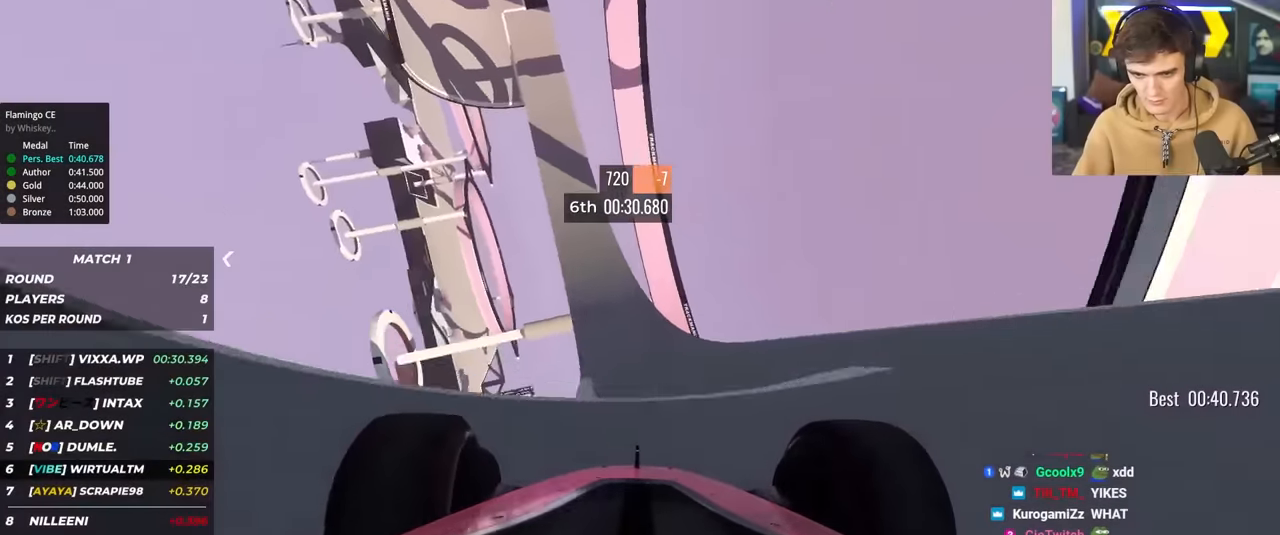
{"keys": ["left", "up"], "events": [[67, "left", "down"], [200, "left", "up"], [350, "left", "down"], [400, "left", "up"], [483, "left", "down"]]}
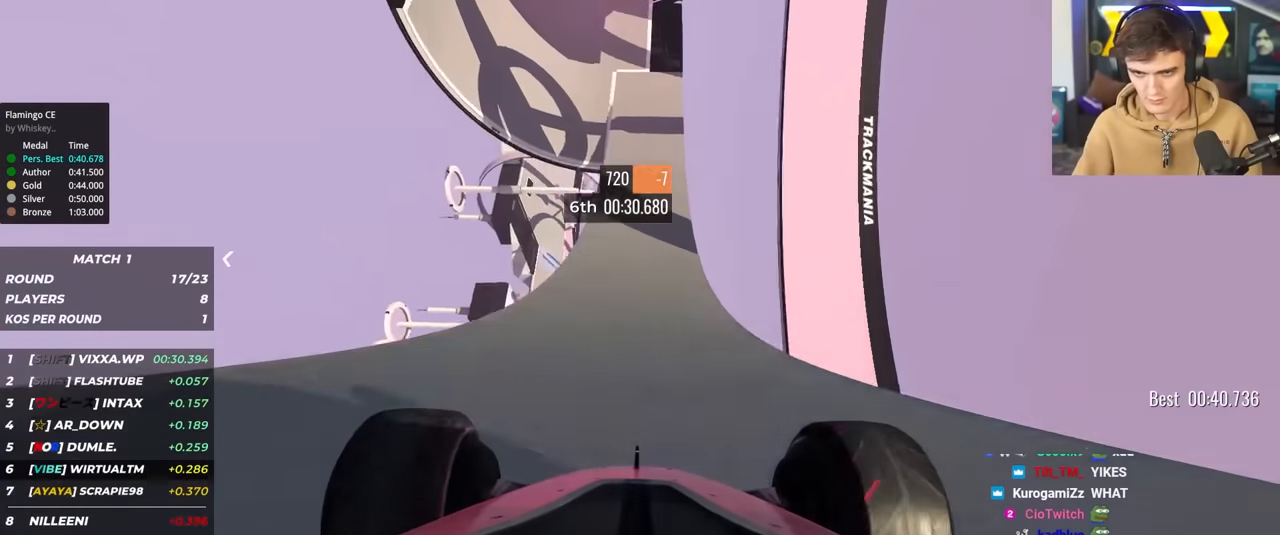
{"keys": ["up"], "events": [[167, "left", "up"], [267, "left", "down"], [367, "left", "up"]]}
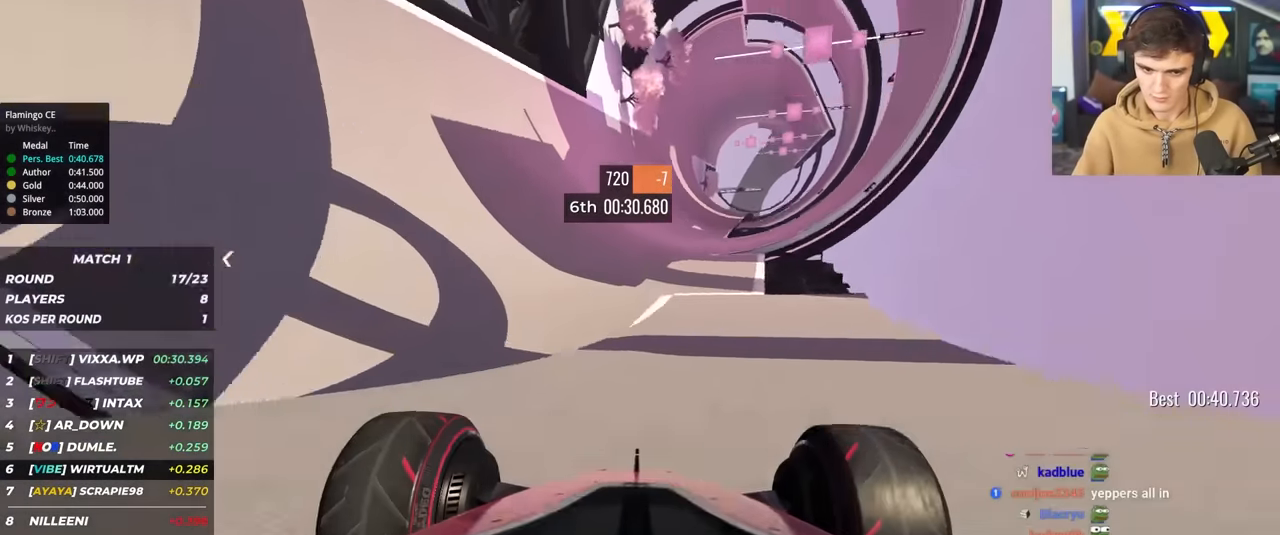
{"keys": ["up"], "events": [[383, "left", "down"], [467, "left", "up"]]}